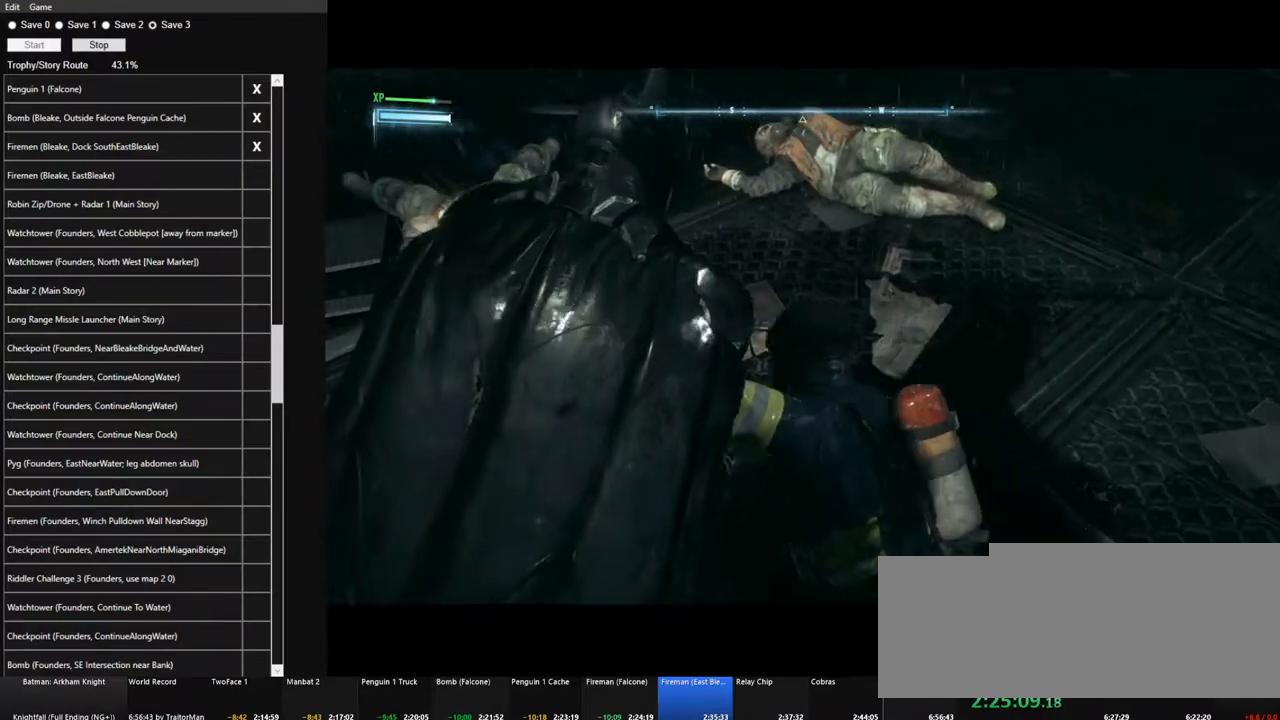
Gameplay with keyboard and mouse; each line is a JSON object with the keys and mouse buttons held at the frame after it. "events" lists presses ("down") and releases ("up") of "1", "2", "3", "4", "5", "a", "alt", "c", "caps_lock", "ctrl", "d", "e", "f", "g", "q", "r", "s", "shift", "space", "t", "tab", "v", "w", "x", "z", "mouse_left", "mouse_wheel" and "mouse_right" between this image and that frame as [ms after this image, input, new state], when the widget could be followed in between. "mouse_left", "mouse_wheel", "mouse_right" = the "left", "wheel", "right" buttons of the "mouse" list. No other keys are recorded. "wheel" means that the mouse wheel is clicked or scrolled. "mouse_move" is the direction in which the mouse moves at that frame (one of eight, or "still"), when it could be read.
{"keys": [], "mouse": [], "mouse_move": "still", "events": [[67, "mouse_left", "down"], [167, "mouse_left", "up"], [250, "mouse_left", "down"], [300, "mouse_left", "up"], [400, "mouse_left", "down"], [500, "mouse_left", "up"]]}
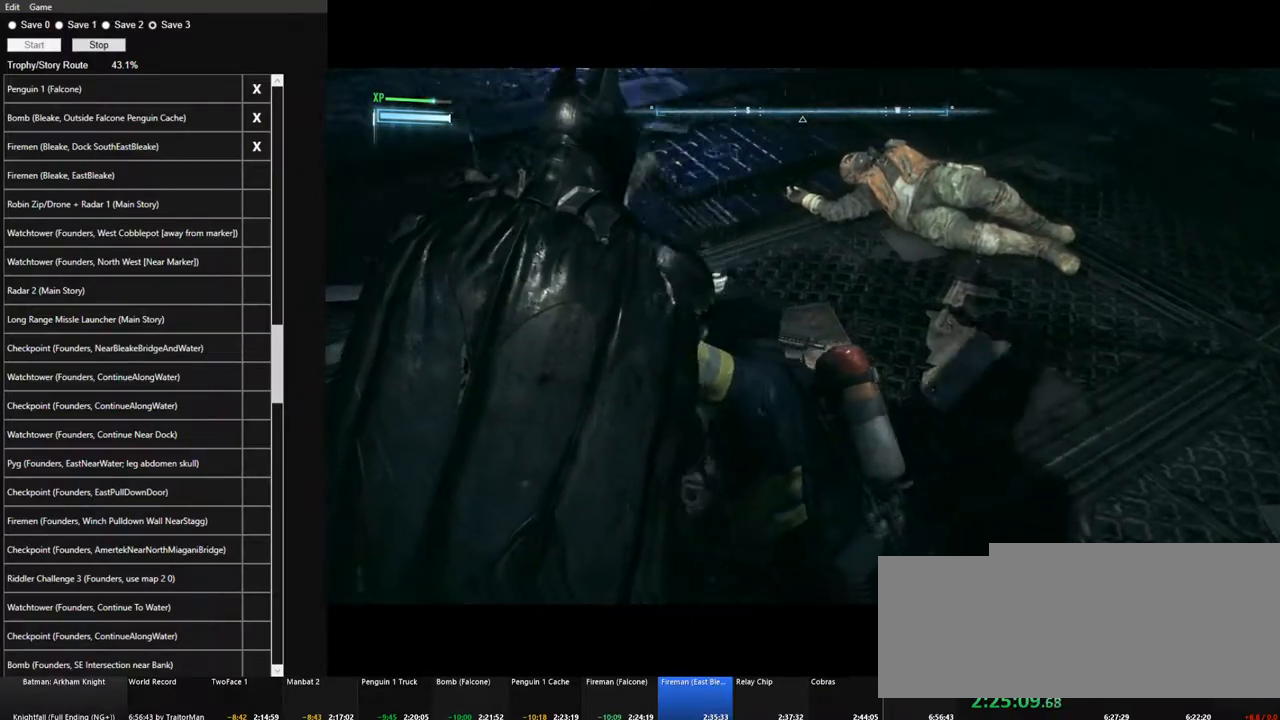
{"keys": [], "mouse": [], "mouse_move": "still", "events": [[33, "mouse_left", "down"], [133, "mouse_left", "up"], [233, "mouse_left", "down"], [267, "mouse_left", "up"], [367, "mouse_left", "down"], [467, "mouse_left", "up"]]}
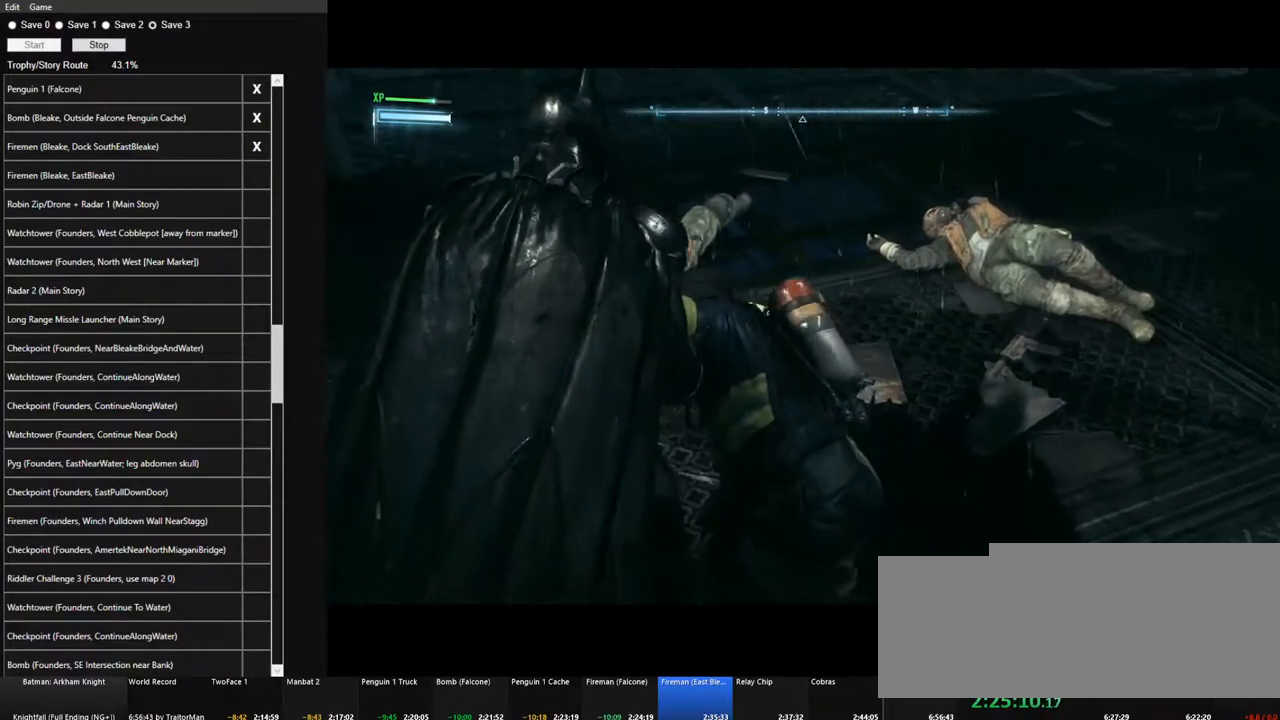
{"keys": [], "mouse": [], "mouse_move": "still", "events": [[17, "mouse_left", "down"], [100, "mouse_left", "up"], [200, "mouse_left", "down"], [250, "mouse_left", "up"], [333, "mouse_left", "down"], [433, "mouse_left", "up"]]}
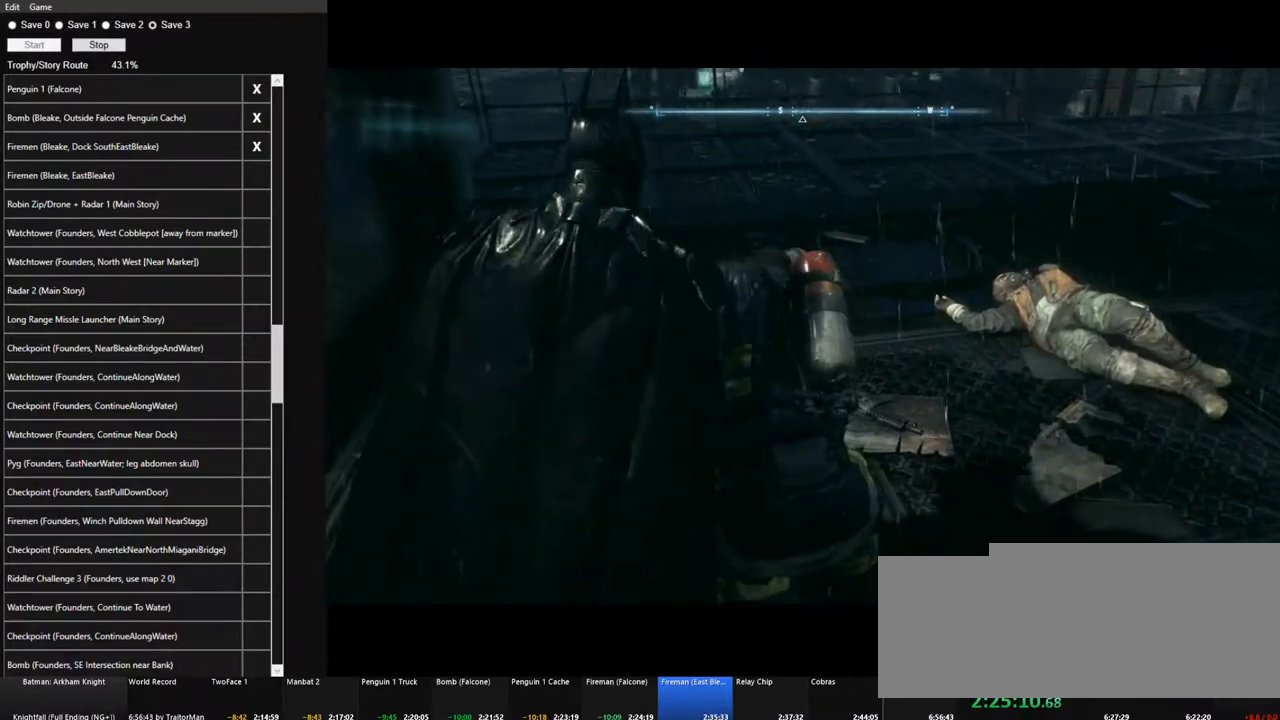
{"keys": [], "mouse": [], "mouse_move": "still", "events": [[17, "mouse_left", "down"], [117, "mouse_left", "up"], [167, "mouse_left", "down"], [267, "mouse_left", "up"], [350, "mouse_left", "down"], [450, "mouse_left", "up"]]}
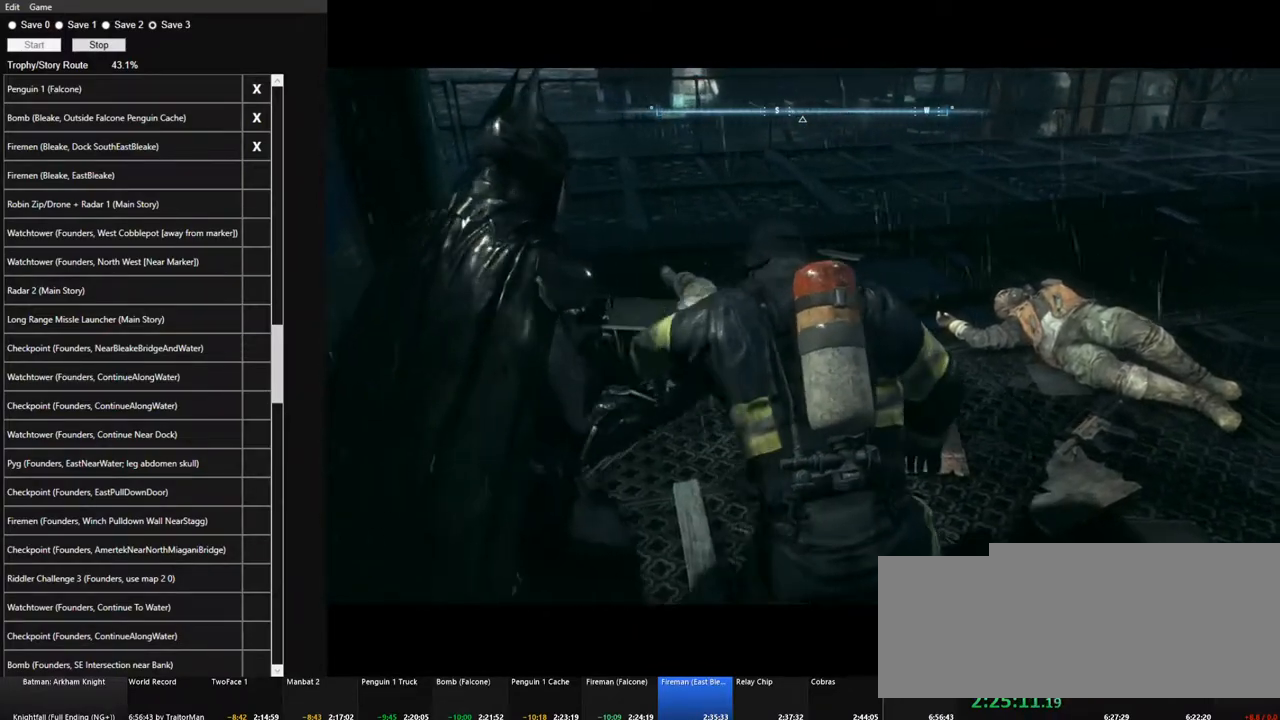
{"keys": [], "mouse": [], "mouse_move": "still", "events": [[33, "mouse_left", "down"], [133, "mouse_left", "up"], [233, "mouse_left", "down"], [267, "mouse_left", "up"], [367, "mouse_left", "down"], [417, "mouse_left", "up"]]}
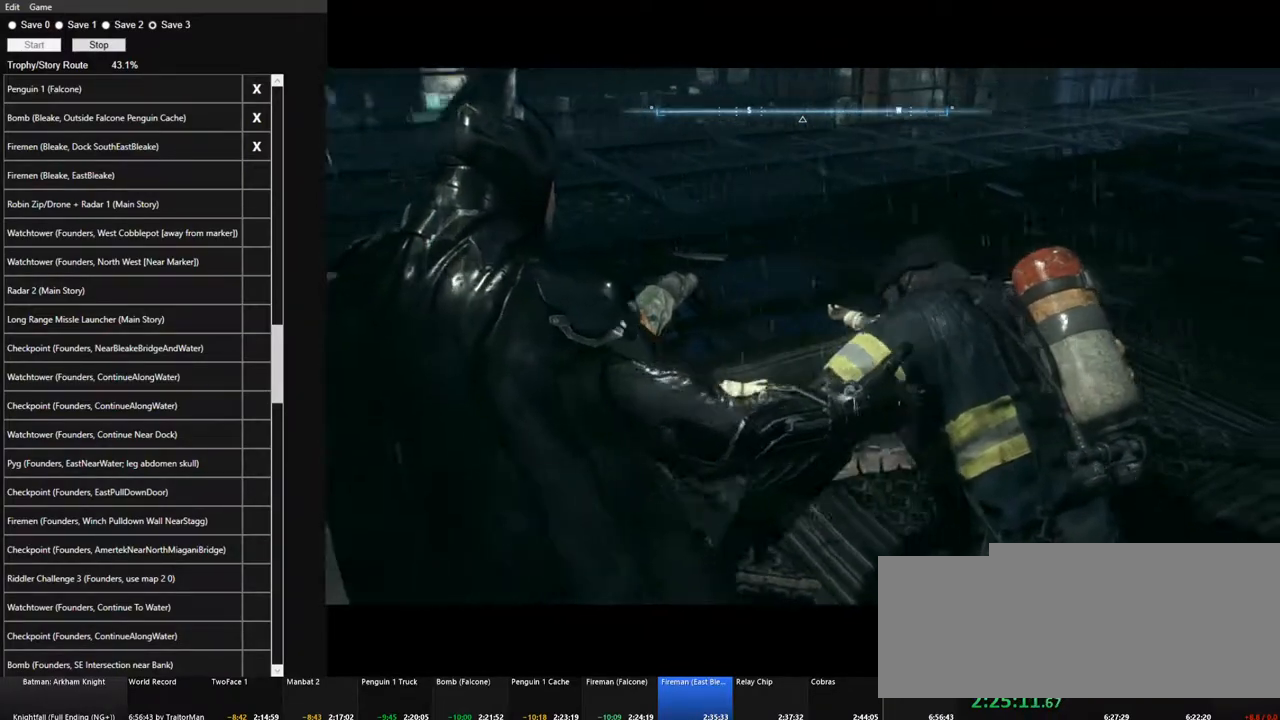
{"keys": [], "mouse": [], "mouse_move": "still", "events": [[17, "mouse_left", "down"], [100, "mouse_left", "up"], [200, "mouse_left", "down"], [283, "mouse_left", "up"], [383, "mouse_left", "down"], [433, "mouse_left", "up"]]}
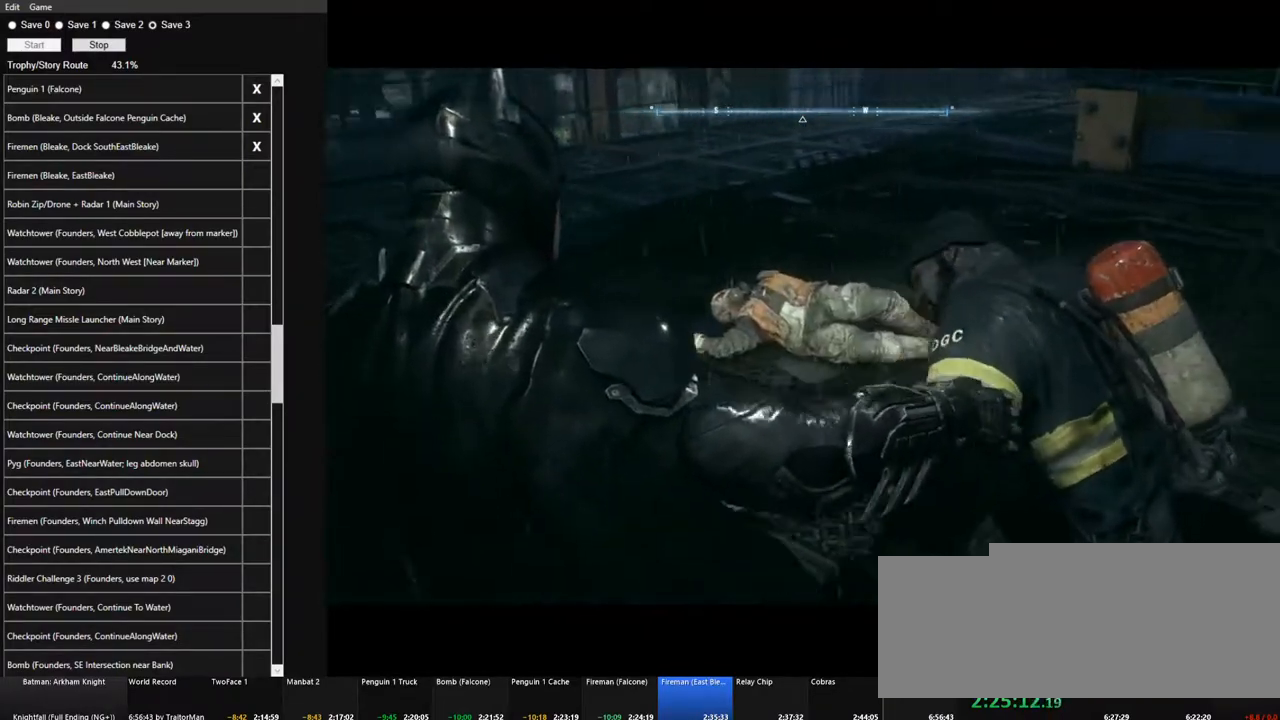
{"keys": [], "mouse": [], "mouse_move": "still", "events": [[17, "mouse_left", "down"], [67, "mouse_left", "up"], [167, "mouse_left", "down"], [267, "mouse_left", "up"], [350, "mouse_left", "down"], [400, "mouse_left", "up"]]}
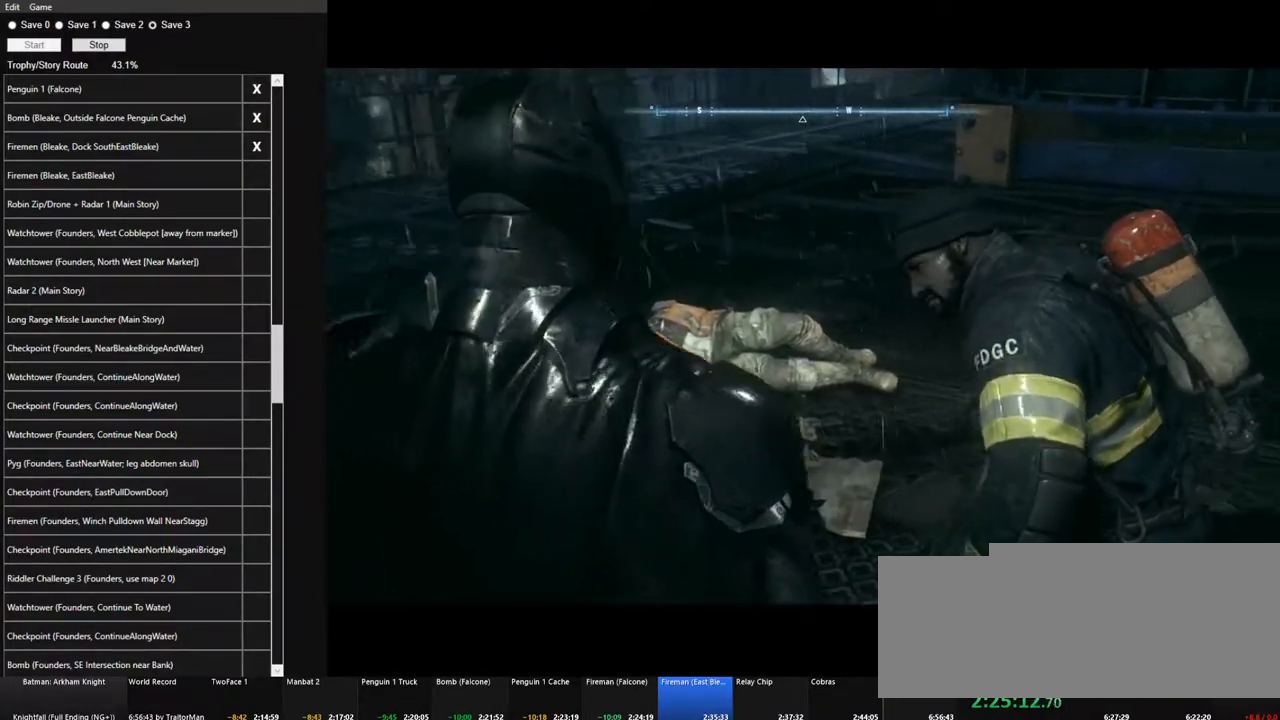
{"keys": [], "mouse": ["left"], "mouse_move": "still", "events": [[33, "mouse_left", "down"], [83, "mouse_left", "up"], [183, "mouse_left", "down"], [233, "mouse_left", "up"], [367, "mouse_left", "down"], [417, "mouse_left", "up"], [500, "mouse_left", "down"]]}
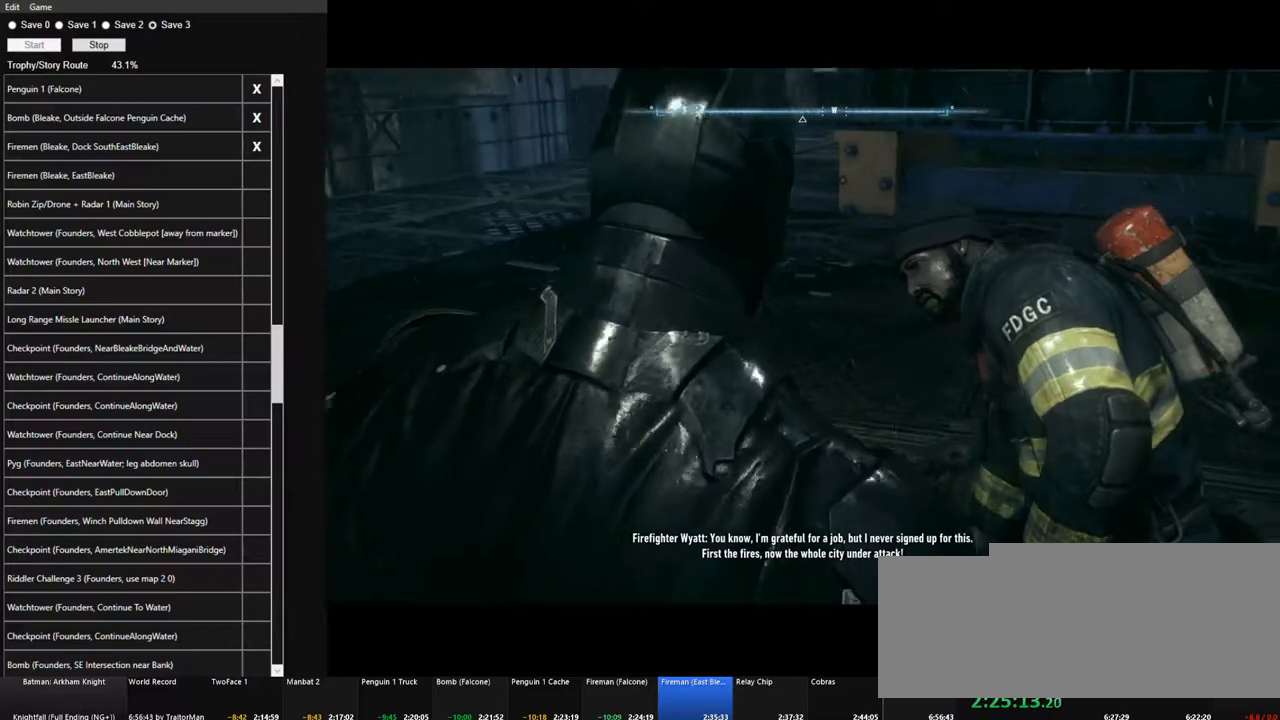
{"keys": [], "mouse": ["left"], "mouse_move": "still", "events": [[50, "mouse_left", "up"], [150, "mouse_left", "down"], [200, "mouse_left", "up"], [283, "mouse_left", "down"], [383, "mouse_left", "up"], [483, "mouse_left", "down"]]}
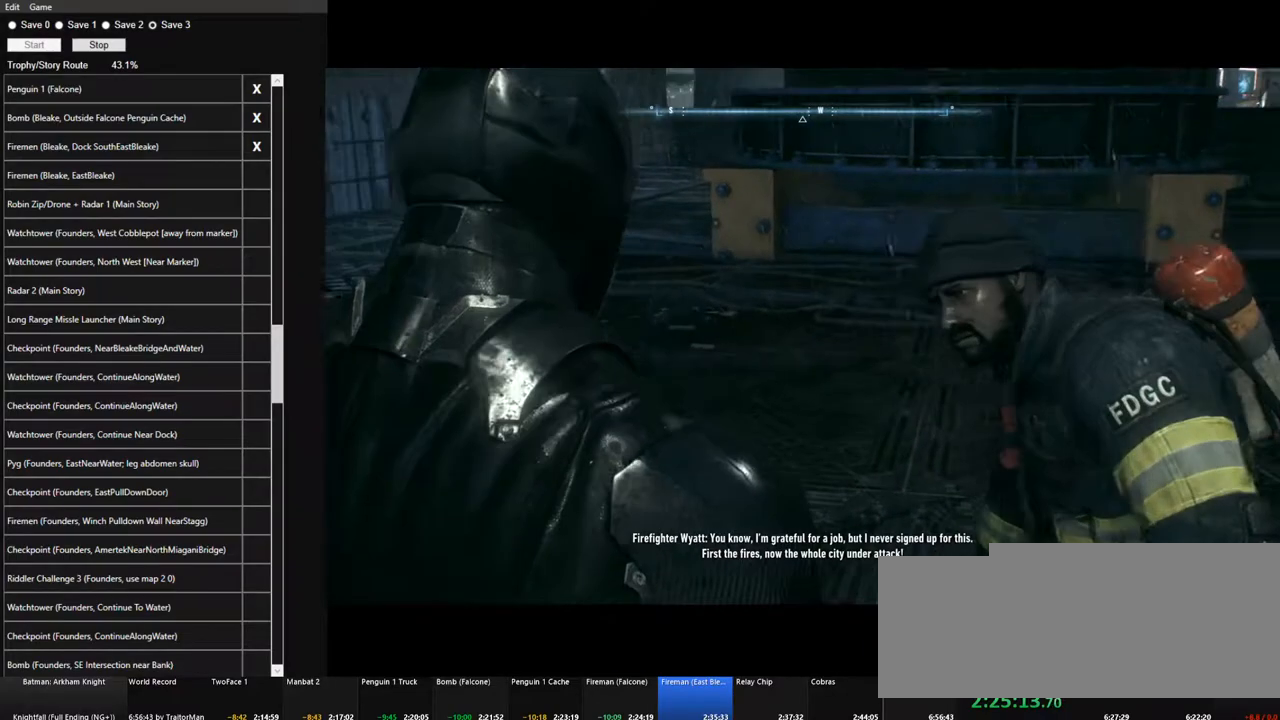
{"keys": [], "mouse": ["left"], "mouse_move": "still", "events": [[17, "mouse_left", "up"], [117, "mouse_left", "down"], [217, "mouse_left", "up"], [317, "mouse_left", "down"], [350, "mouse_left", "up"], [450, "mouse_left", "down"]]}
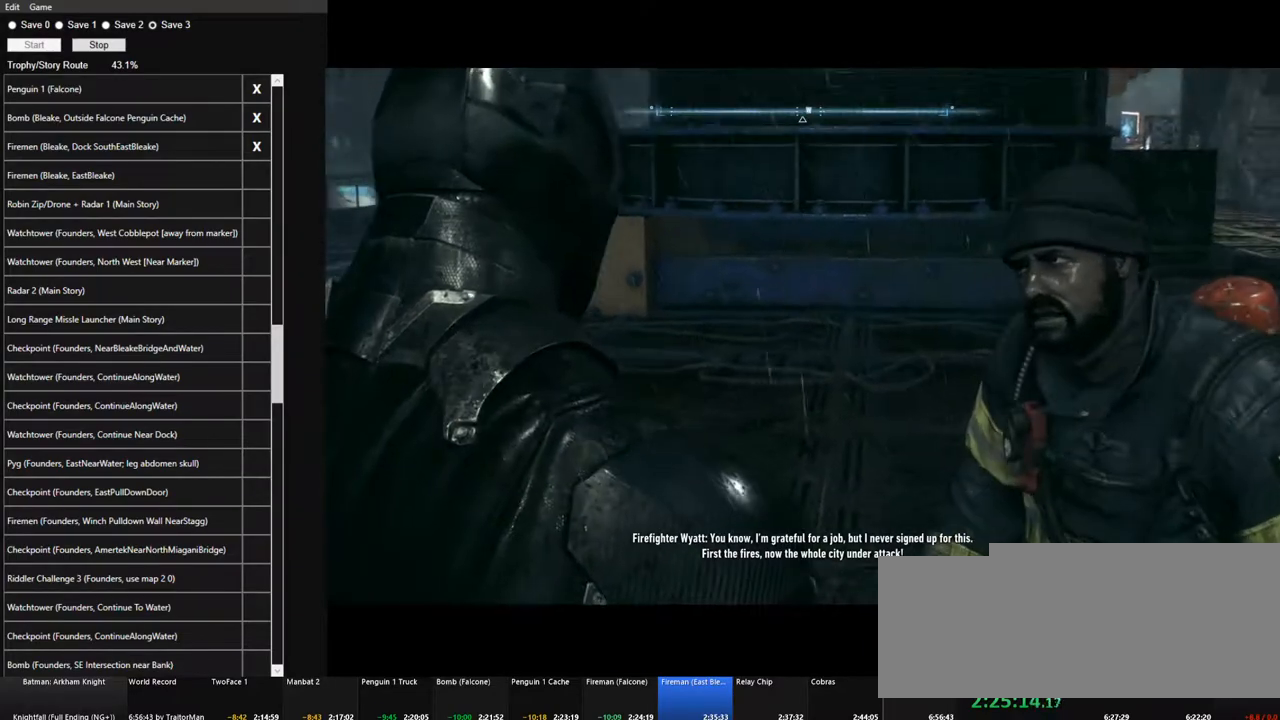
{"keys": [], "mouse": ["left"], "mouse_move": "still", "events": [[33, "mouse_left", "up"], [133, "mouse_left", "down"], [233, "mouse_left", "up"], [317, "mouse_left", "down"], [367, "mouse_left", "up"], [467, "mouse_left", "down"]]}
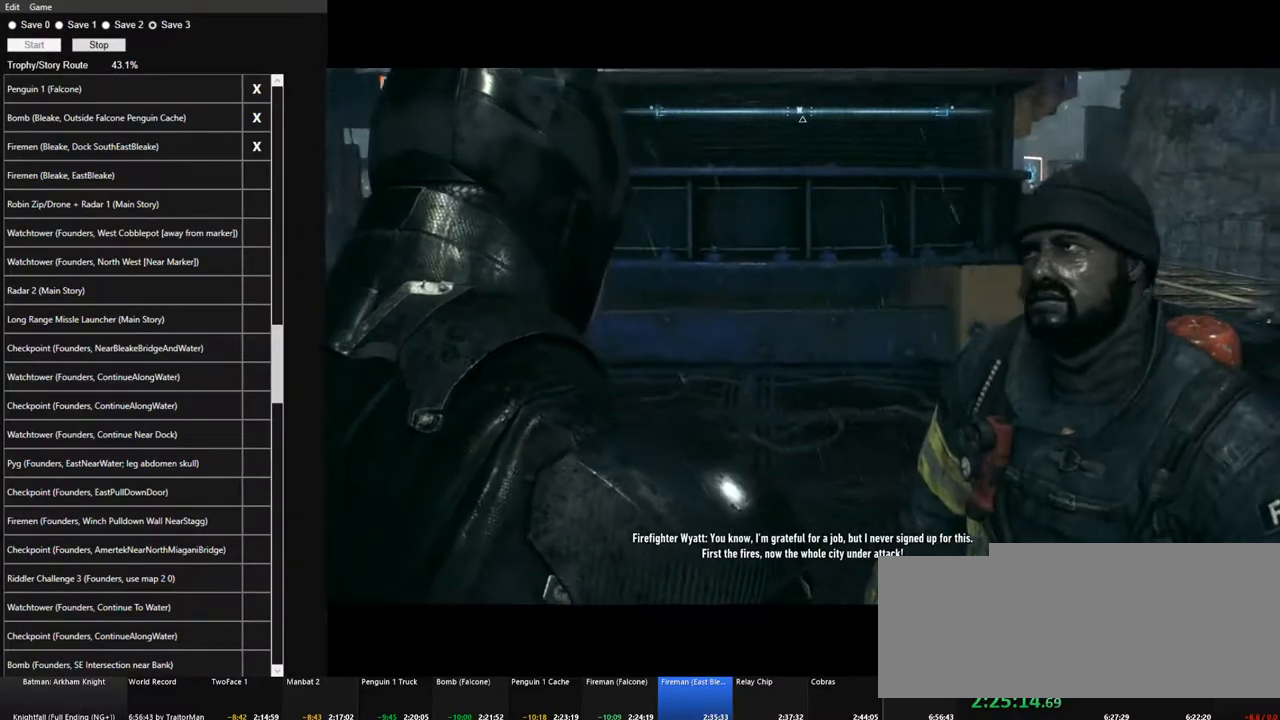
{"keys": [], "mouse": ["left"], "mouse_move": "still", "events": [[50, "mouse_left", "up"], [100, "mouse_left", "down"], [200, "mouse_left", "up"], [283, "mouse_left", "down"], [383, "mouse_left", "up"], [483, "mouse_left", "down"]]}
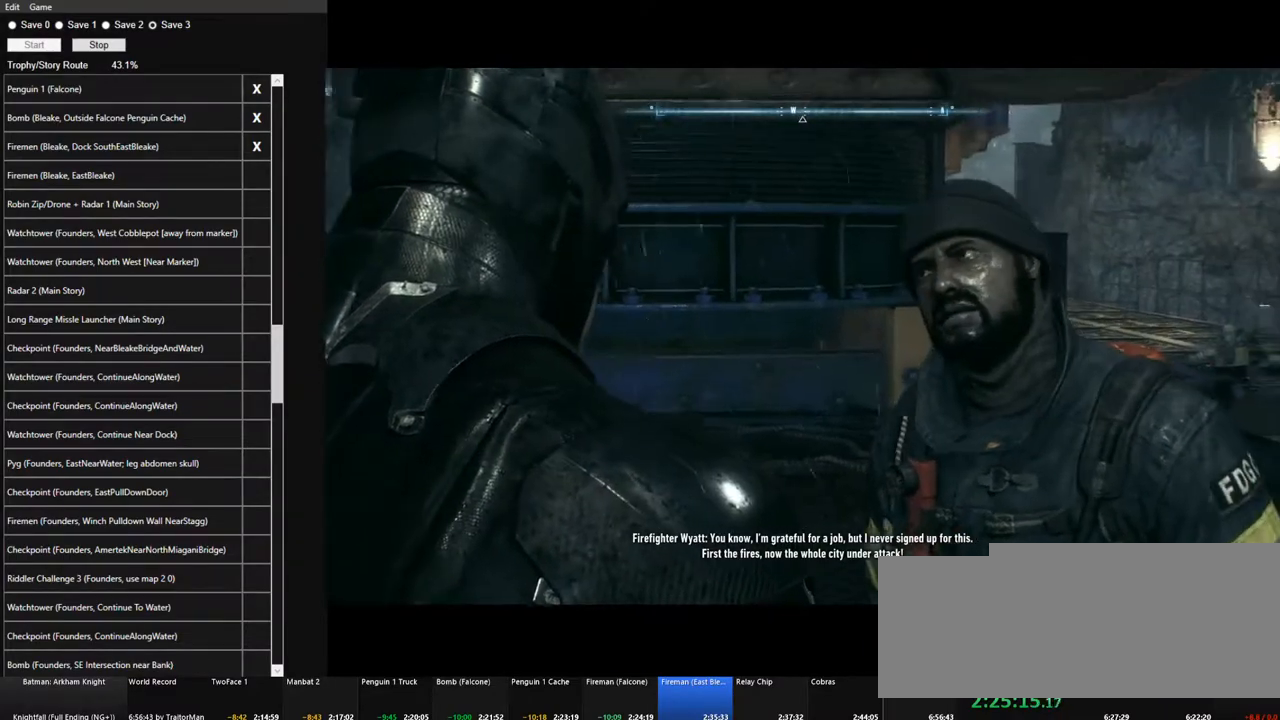
{"keys": [], "mouse": ["left"], "mouse_move": "still", "events": [[17, "mouse_left", "up"], [117, "mouse_left", "down"], [217, "mouse_left", "up"], [300, "mouse_left", "down"], [350, "mouse_left", "up"], [450, "mouse_left", "down"]]}
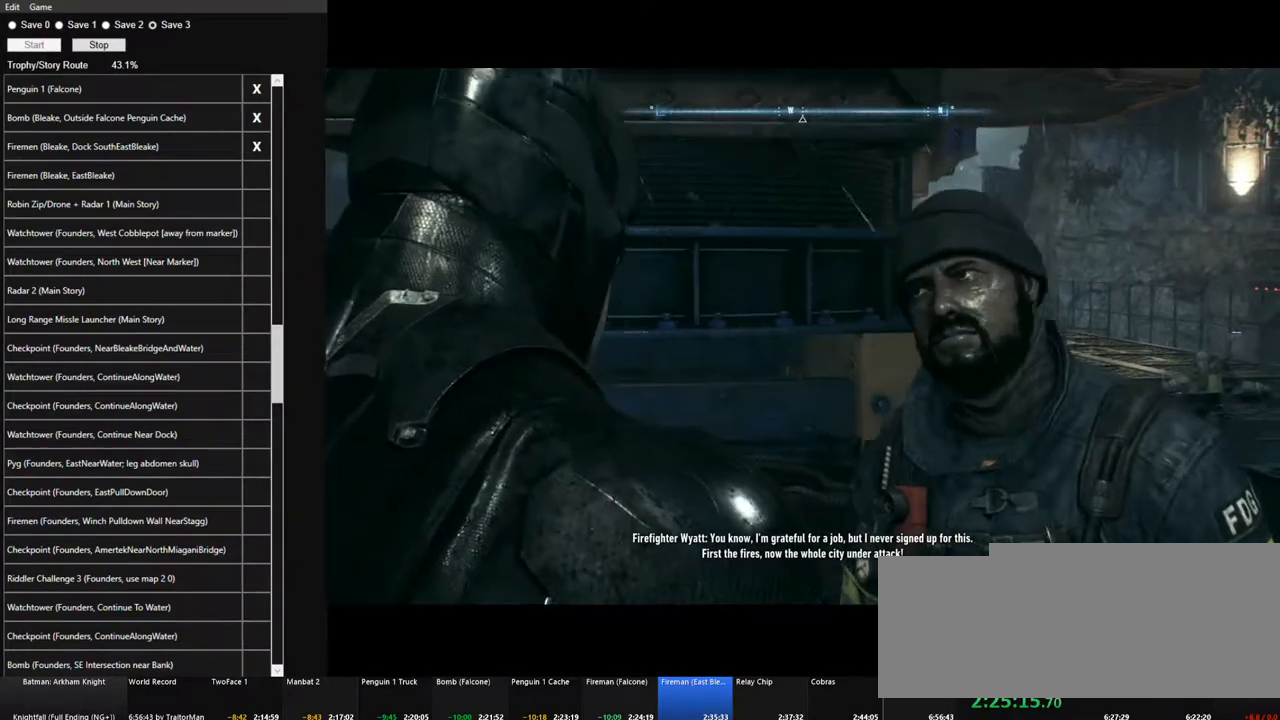
{"keys": [], "mouse": ["left"], "mouse_move": "still", "events": [[33, "mouse_left", "up"], [133, "mouse_left", "down"], [233, "mouse_left", "up"], [317, "mouse_left", "down"], [367, "mouse_left", "up"], [500, "mouse_left", "down"]]}
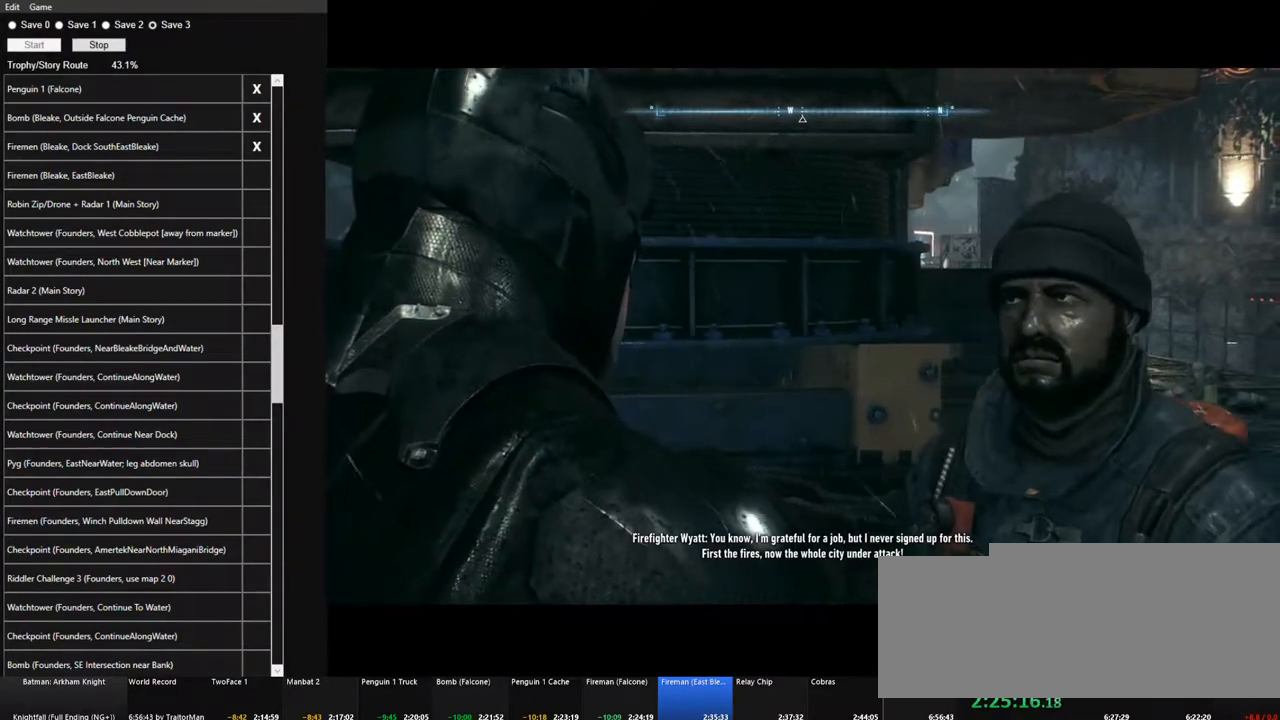
{"keys": [], "mouse": ["left"], "mouse_move": "still", "events": [[50, "mouse_left", "up"], [150, "mouse_left", "down"], [250, "mouse_left", "up"], [333, "mouse_left", "down"], [383, "mouse_left", "up"], [483, "mouse_left", "down"]]}
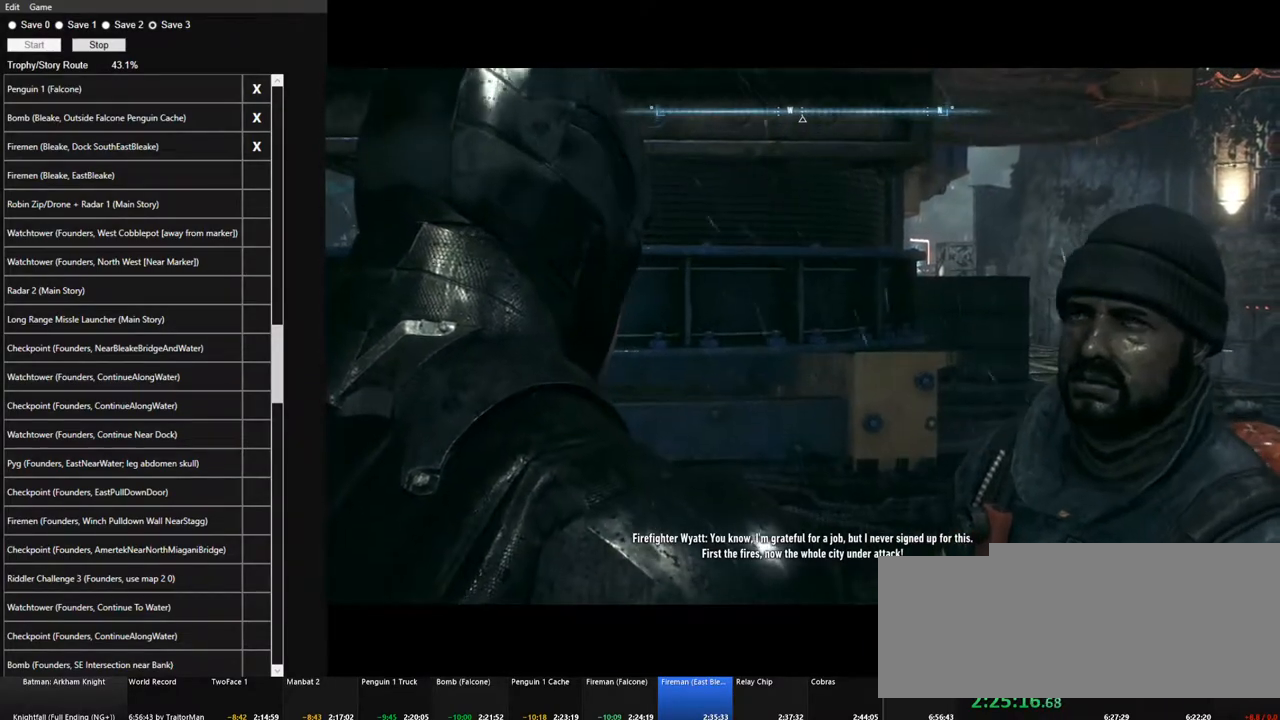
{"keys": [], "mouse": ["left"], "mouse_move": "still", "events": [[67, "mouse_left", "up"], [117, "mouse_left", "down"], [217, "mouse_left", "up"], [267, "mouse_left", "down"], [350, "mouse_left", "up"], [450, "mouse_left", "down"]]}
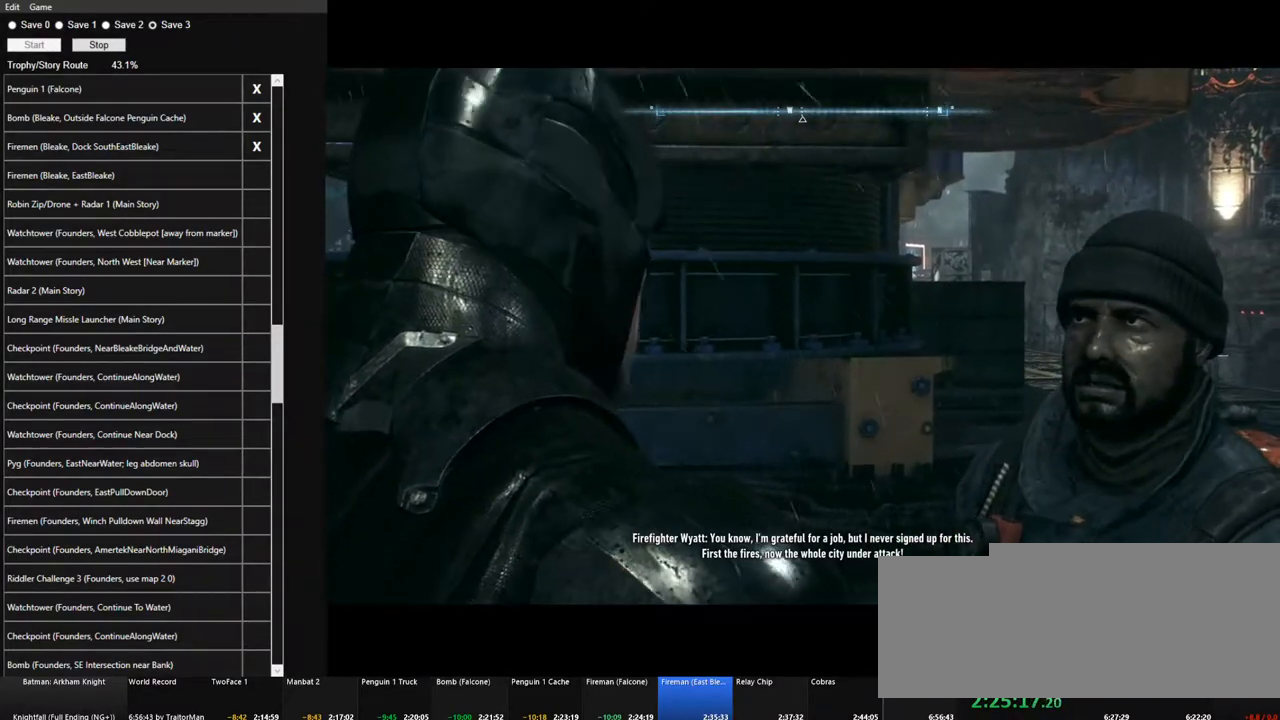
{"keys": [], "mouse": [], "mouse_move": "still", "events": [[33, "mouse_left", "up"], [83, "mouse_left", "down"], [183, "mouse_left", "up"], [267, "mouse_left", "down"], [367, "mouse_left", "up"], [417, "mouse_left", "down"], [500, "mouse_left", "up"]]}
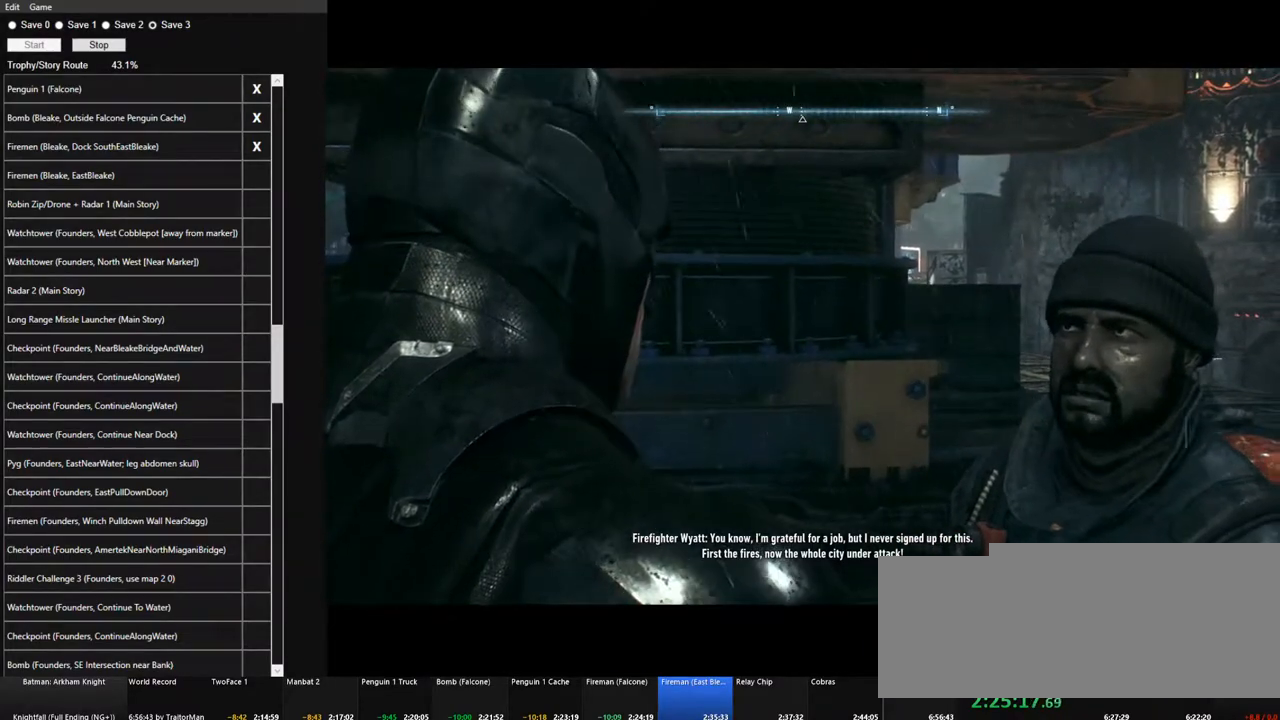
{"keys": [], "mouse": [], "mouse_move": "still", "events": [[50, "mouse_left", "down"], [150, "mouse_left", "up"], [250, "mouse_left", "down"], [333, "mouse_left", "up"], [433, "mouse_left", "down"], [483, "mouse_left", "up"]]}
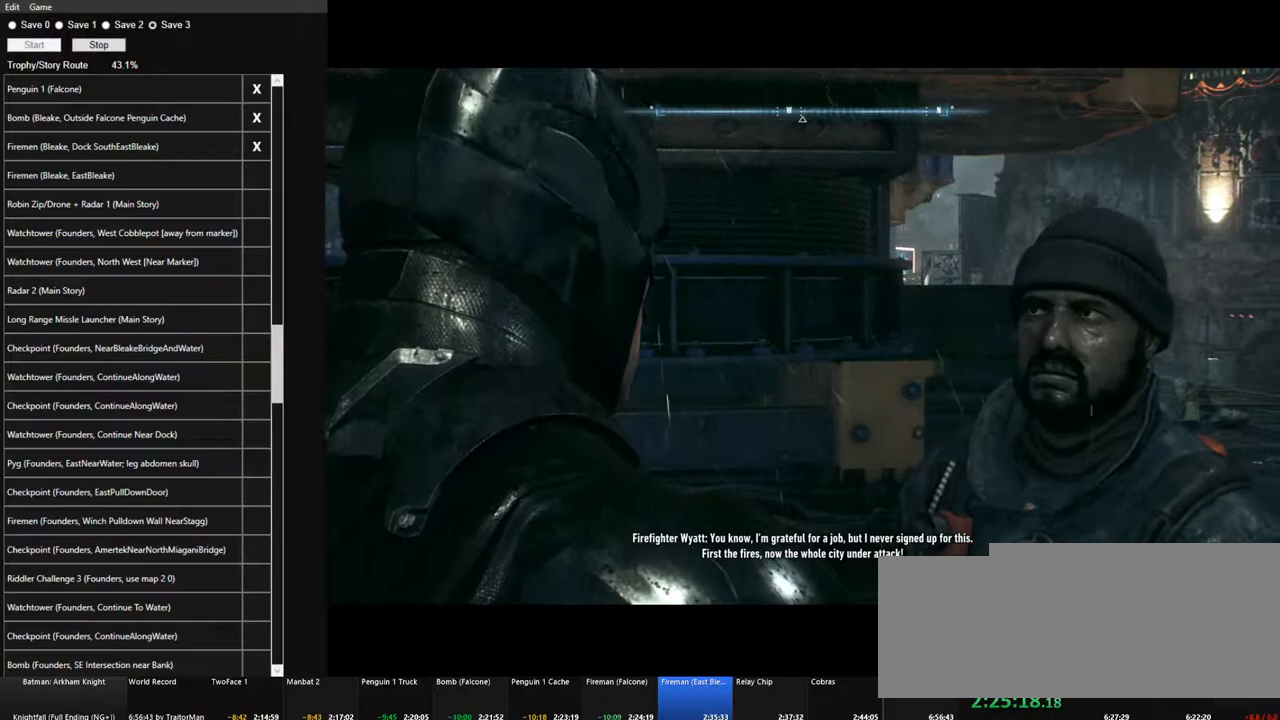
{"keys": [], "mouse": [], "mouse_move": "still", "events": [[67, "mouse_left", "down"], [167, "mouse_left", "up"], [267, "mouse_left", "down"], [300, "mouse_left", "up"], [400, "mouse_left", "down"], [500, "mouse_left", "up"]]}
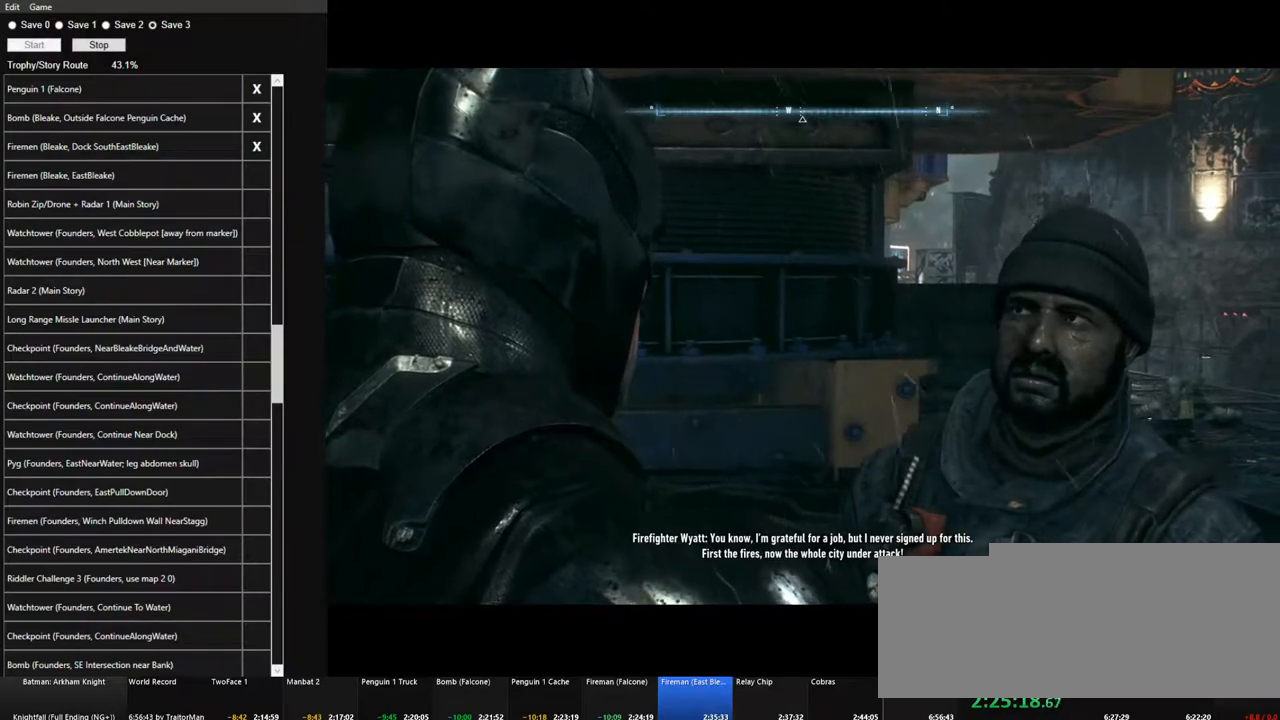
{"keys": [], "mouse": [], "mouse_move": "still", "events": [[83, "mouse_left", "down"], [183, "mouse_left", "up"], [233, "mouse_left", "down"], [317, "mouse_left", "up"], [417, "mouse_left", "down"], [467, "mouse_left", "up"]]}
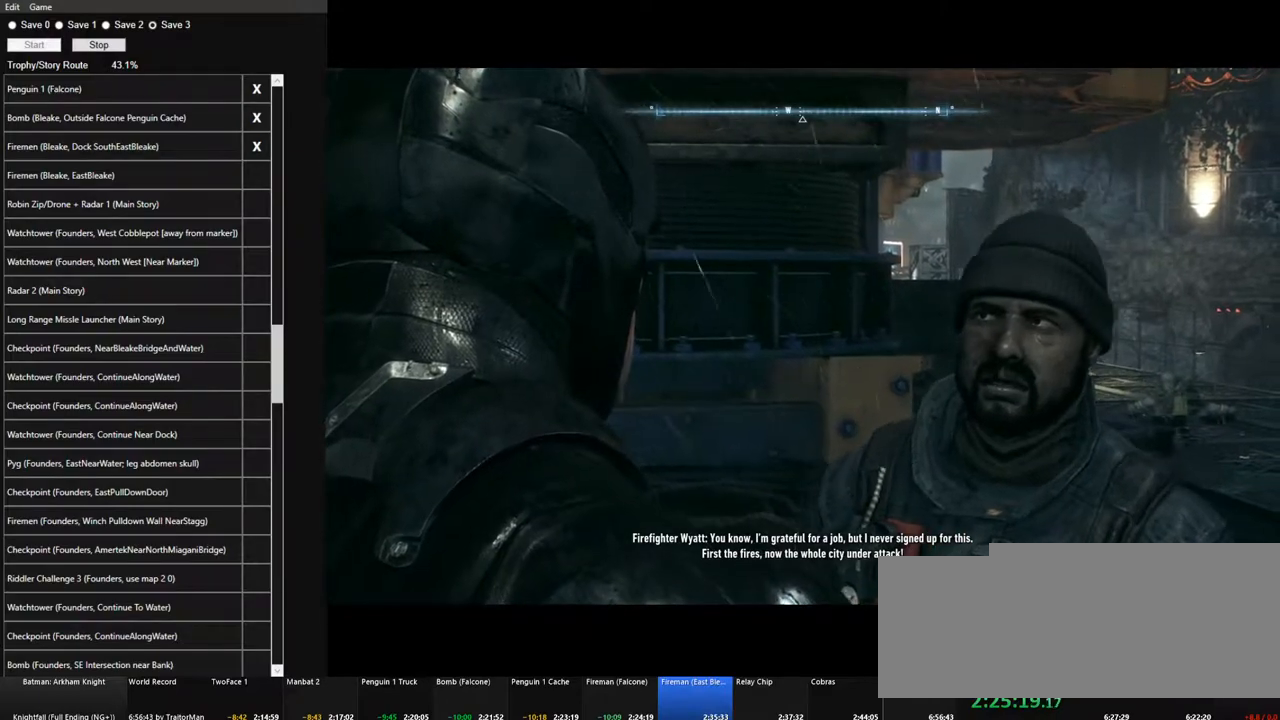
{"keys": [], "mouse": ["left"], "mouse_move": "still", "events": [[50, "mouse_left", "down"], [150, "mouse_left", "up"], [250, "mouse_left", "down"], [333, "mouse_left", "up"], [383, "mouse_left", "down"]]}
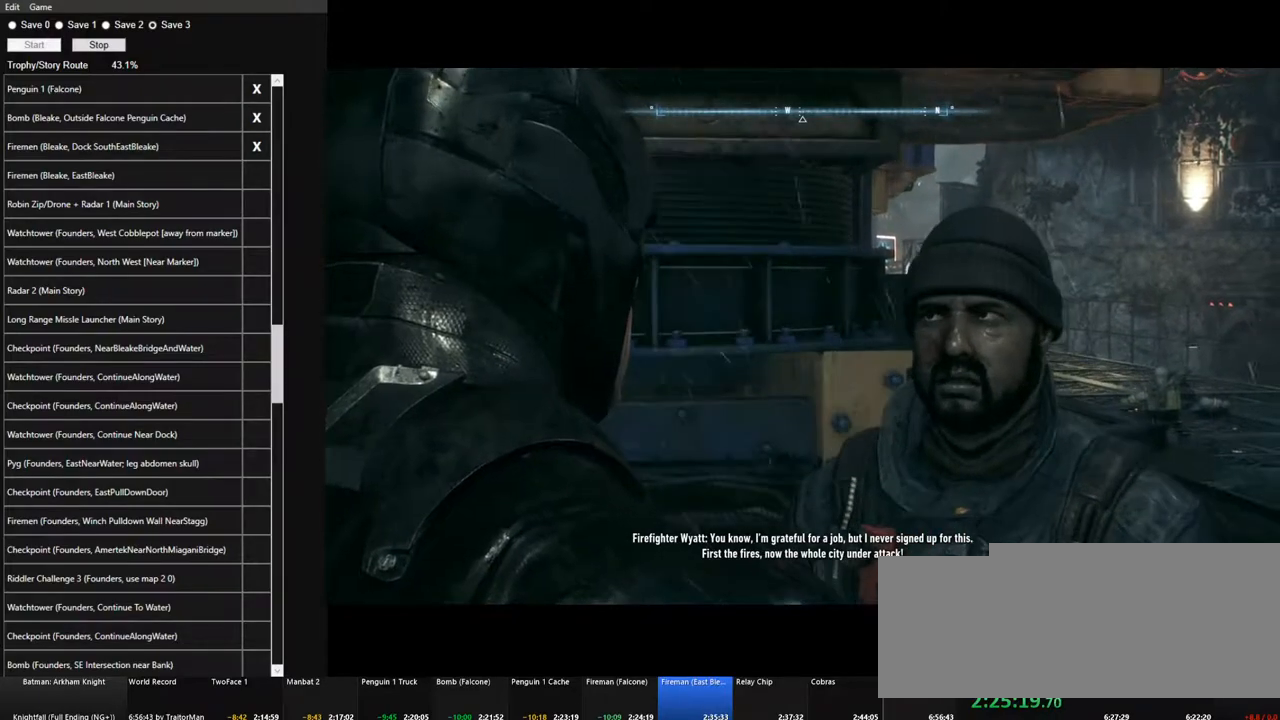
{"keys": [], "mouse": [], "mouse_move": "still", "events": [[17, "mouse_left", "up"], [67, "mouse_left", "down"], [167, "mouse_left", "up"], [217, "mouse_left", "down"], [300, "mouse_left", "up"], [400, "mouse_left", "down"], [500, "mouse_left", "up"]]}
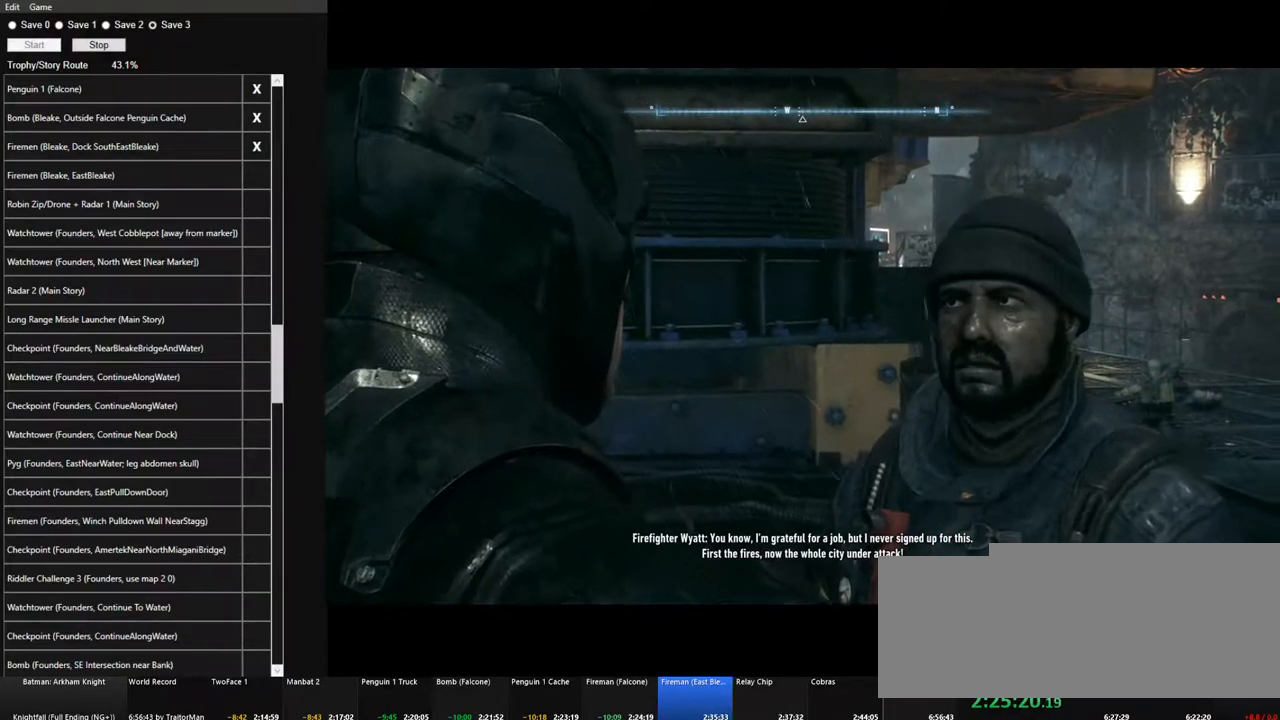
{"keys": [], "mouse": ["left"], "mouse_move": "still", "events": [[33, "mouse_left", "down"], [133, "mouse_left", "up"], [233, "mouse_left", "down"], [317, "mouse_left", "up"], [367, "mouse_left", "down"], [467, "mouse_left", "up"], [500, "mouse_left", "down"]]}
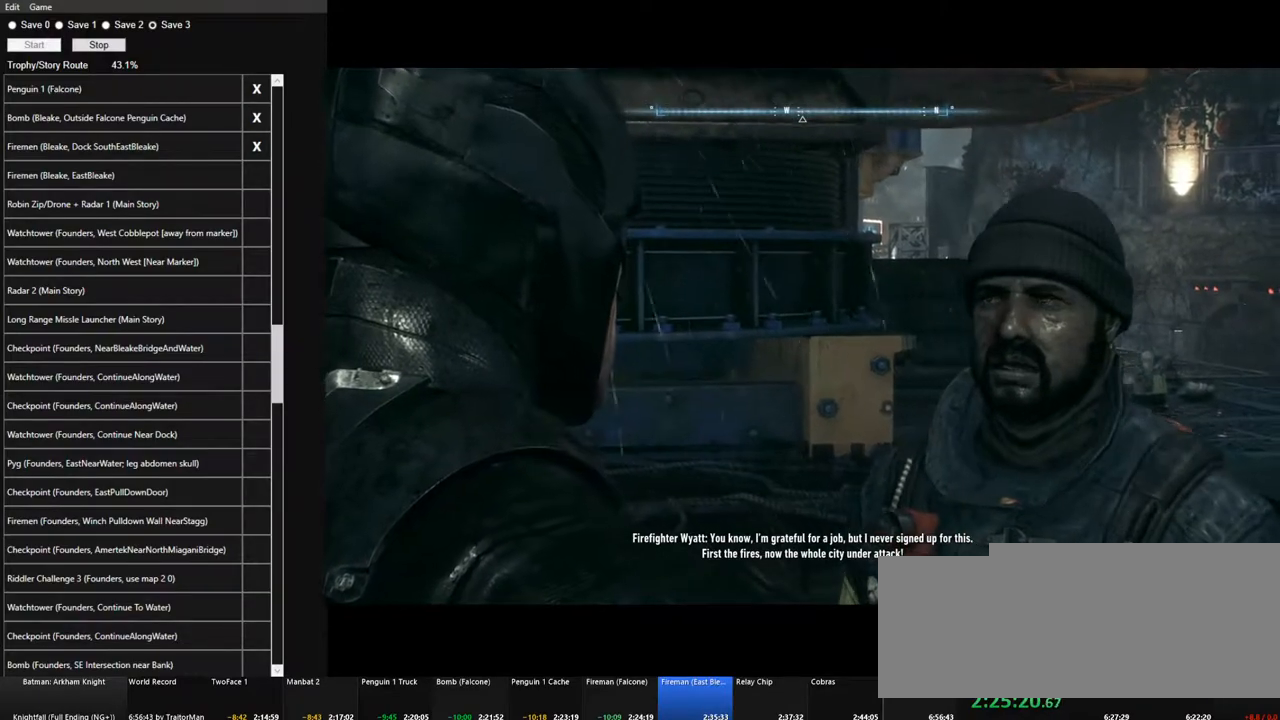
{"keys": [], "mouse": ["left"], "mouse_move": "still", "events": [[100, "mouse_left", "up"], [200, "mouse_left", "down"], [250, "mouse_left", "up"], [333, "mouse_left", "down"], [433, "mouse_left", "up"], [483, "mouse_left", "down"]]}
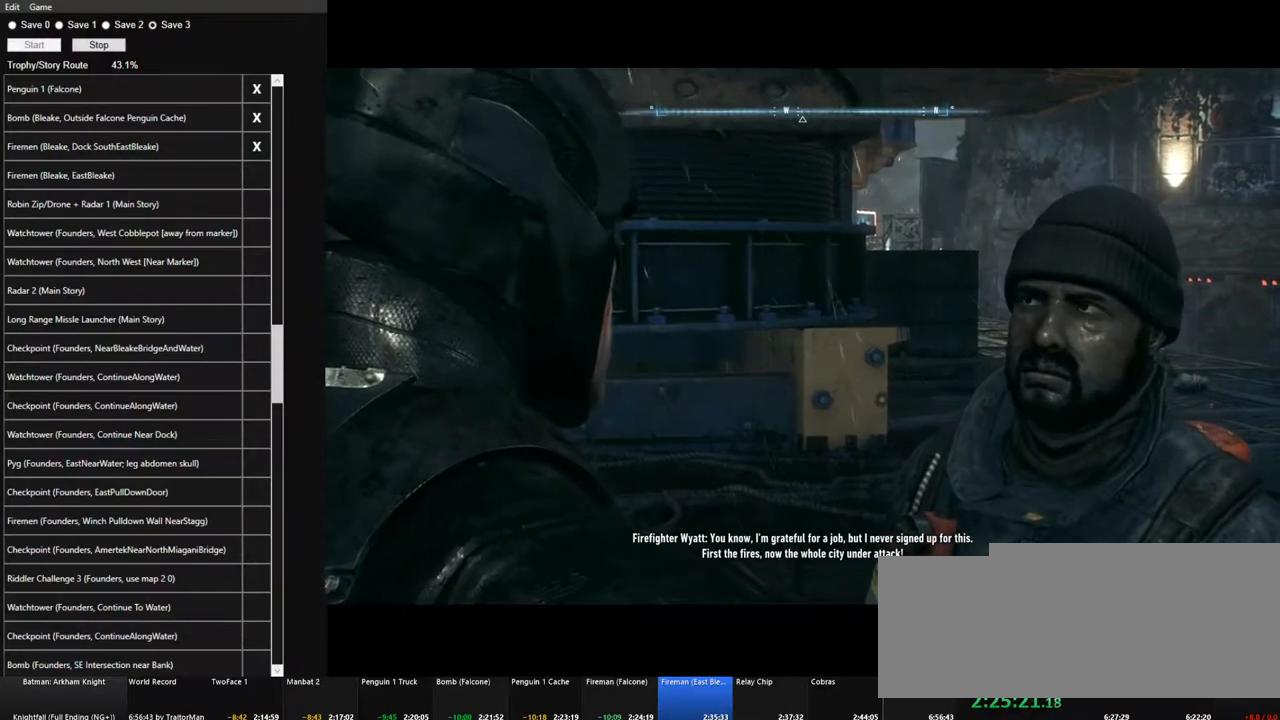
{"keys": [], "mouse": ["left"], "mouse_move": "still", "events": [[117, "mouse_left", "up"], [167, "mouse_left", "down"], [267, "mouse_left", "up"], [300, "mouse_left", "down"], [400, "mouse_left", "up"], [500, "mouse_left", "down"]]}
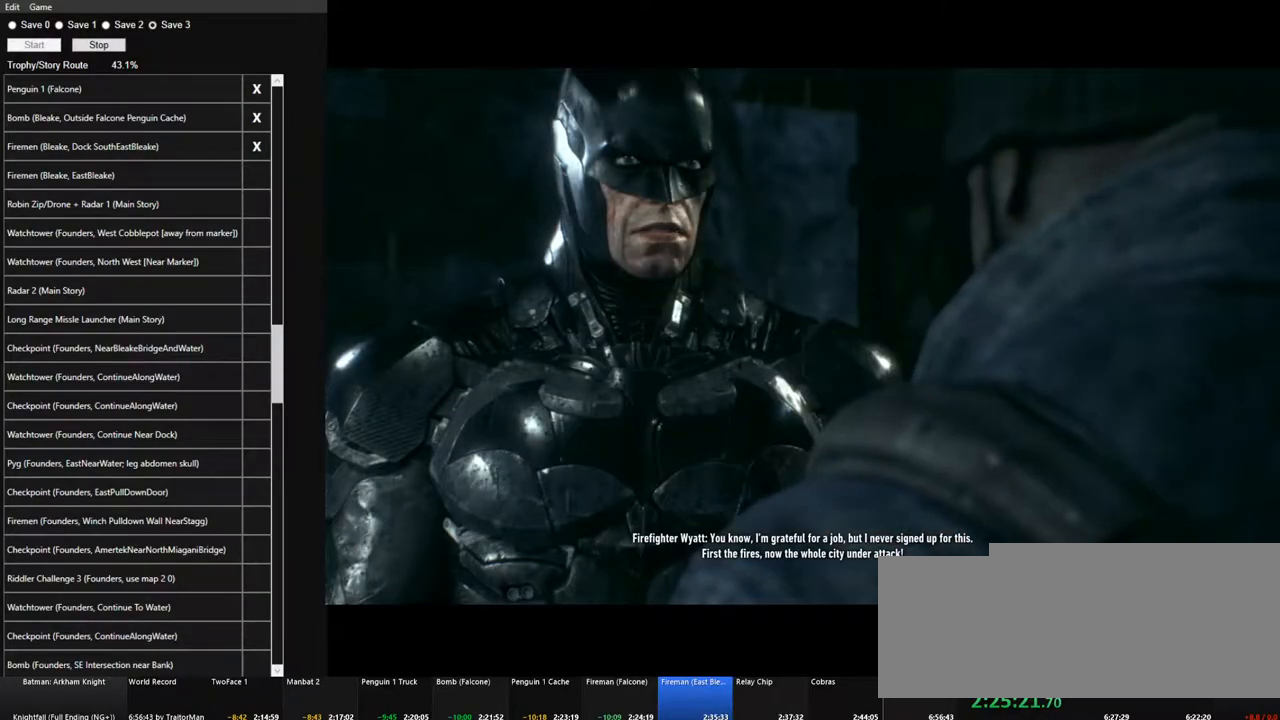
{"keys": [], "mouse": ["left"], "mouse_move": "still", "events": [[83, "mouse_left", "up"], [133, "mouse_left", "down"], [233, "mouse_left", "up"], [267, "mouse_left", "down"], [367, "mouse_left", "up"], [467, "mouse_left", "down"]]}
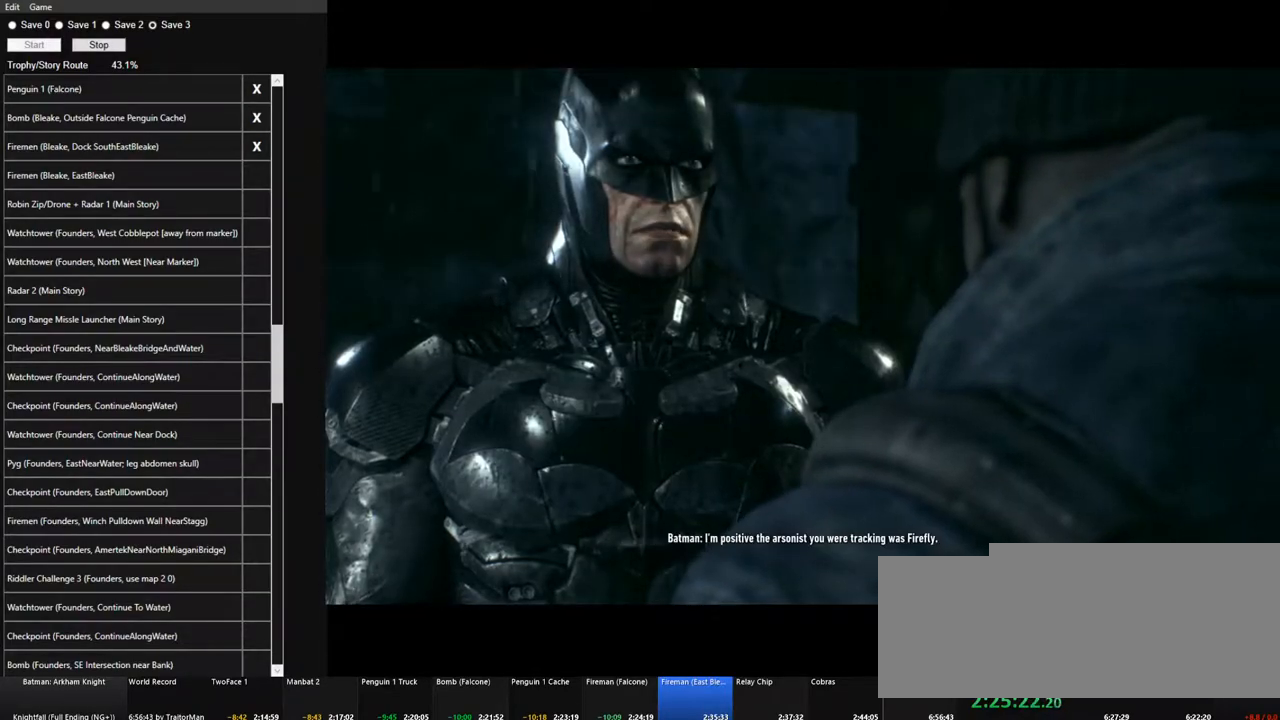
{"keys": [], "mouse": [], "mouse_move": "still", "events": [[50, "mouse_left", "up"], [100, "mouse_left", "down"], [200, "mouse_left", "up"], [250, "mouse_left", "down"], [333, "mouse_left", "up"], [433, "mouse_left", "down"], [483, "mouse_left", "up"]]}
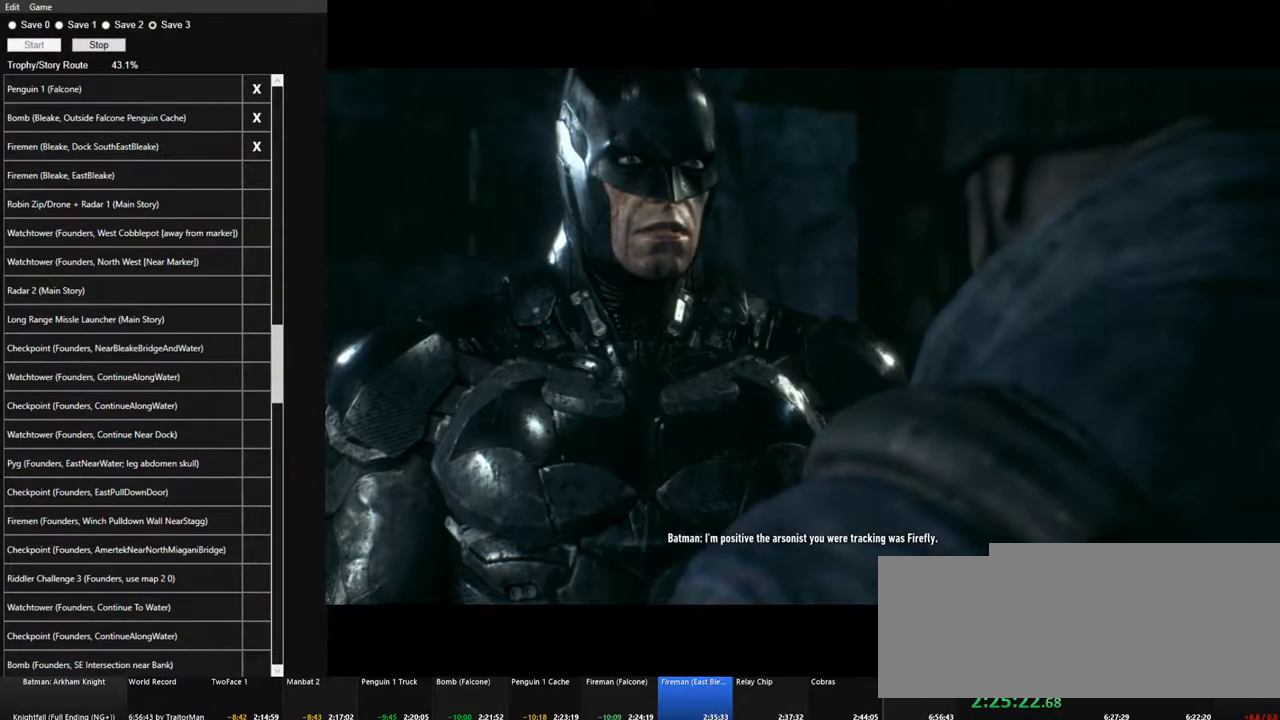
{"keys": [], "mouse": [], "mouse_move": "still", "events": [[67, "mouse_left", "down"], [167, "mouse_left", "up"], [267, "mouse_left", "down"], [350, "mouse_left", "up"], [400, "mouse_left", "down"], [500, "mouse_left", "up"]]}
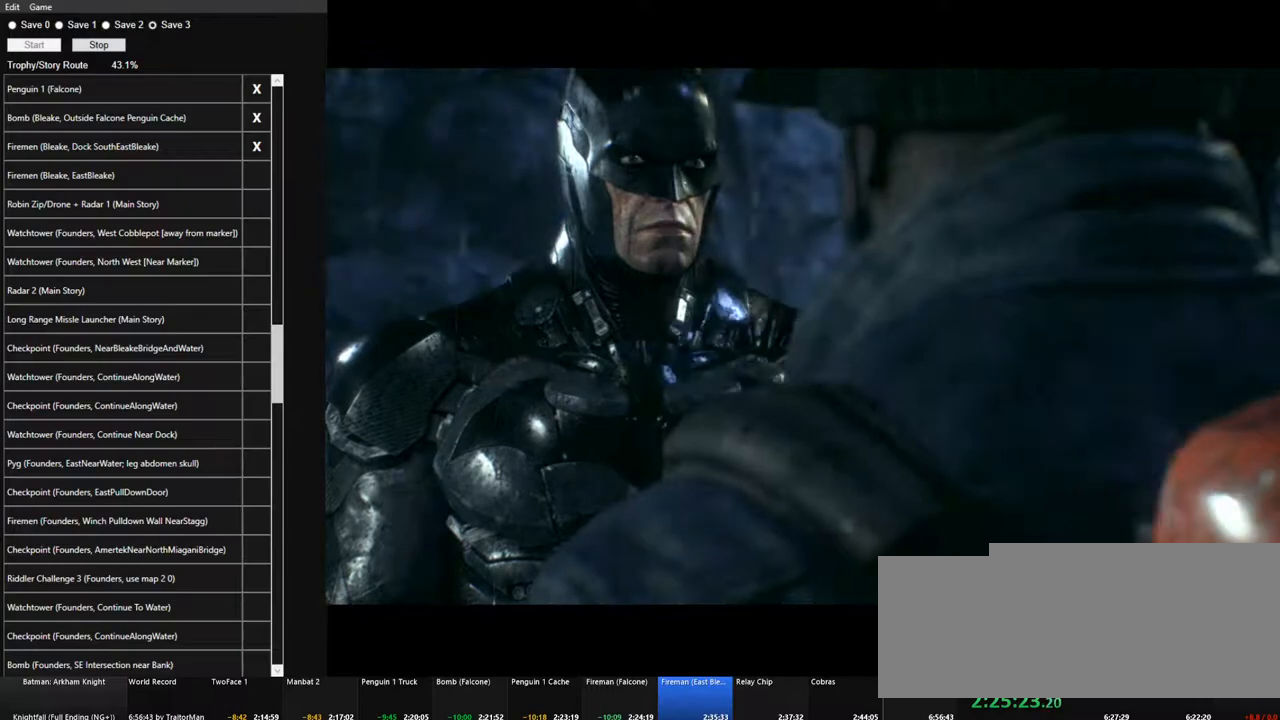
{"keys": [], "mouse": [], "mouse_move": "still", "events": [[83, "mouse_left", "down"], [133, "mouse_left", "up"], [233, "mouse_left", "down"], [317, "mouse_left", "up"], [367, "mouse_left", "down"], [467, "mouse_left", "up"]]}
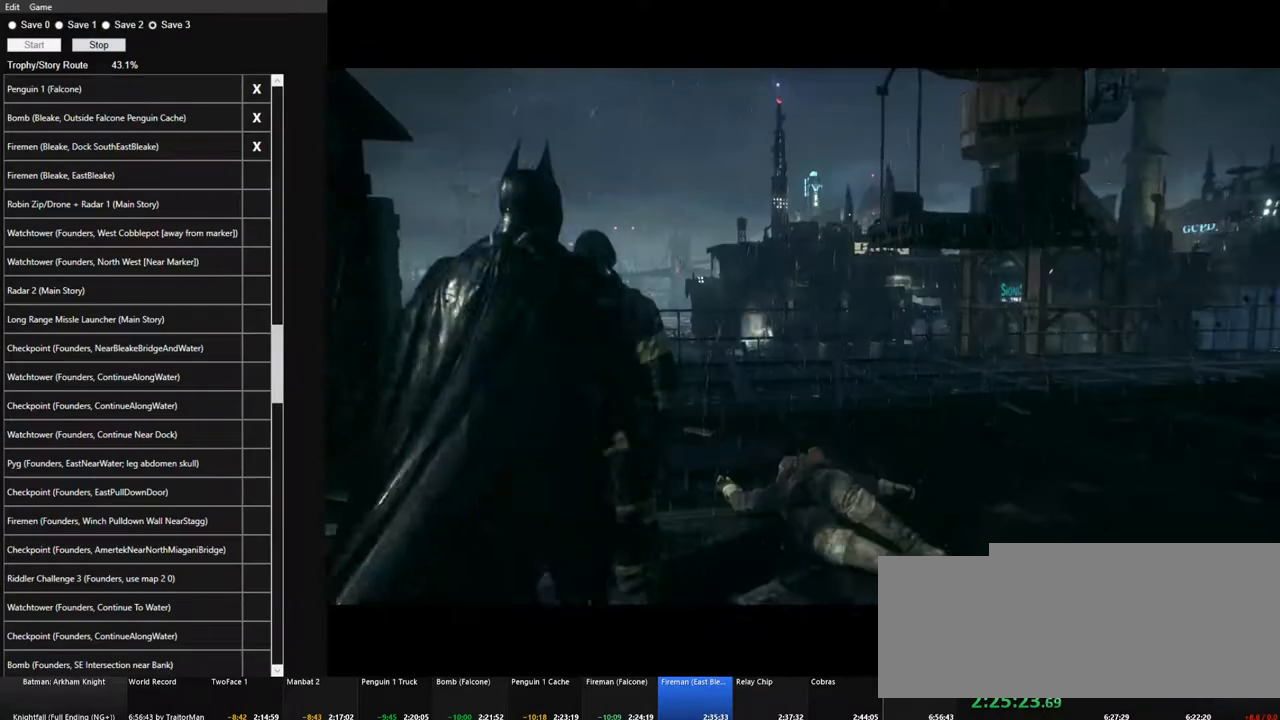
{"keys": [], "mouse": [], "mouse_move": "still", "events": [[17, "mouse_left", "down"], [250, "mouse_left", "up"]]}